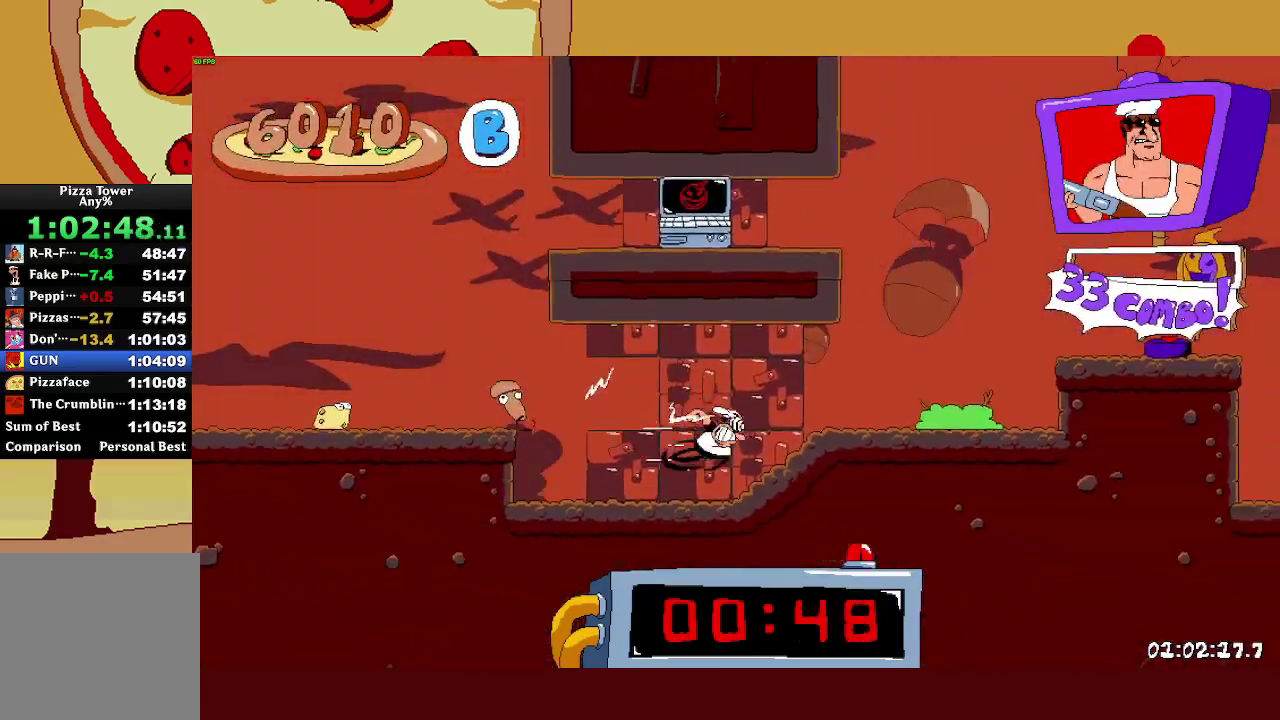
Gameplay with a controller (PlayStation layout); each line is a JSON object with the inputs held at the frame after it. "events" lists button and stick changes between this image and that frame as [ms after this image, input, new state], when the widget could be followed in between. Not read: R1.
{"buttons": ["R2"], "left_stick": "right", "right_stick": "center"}
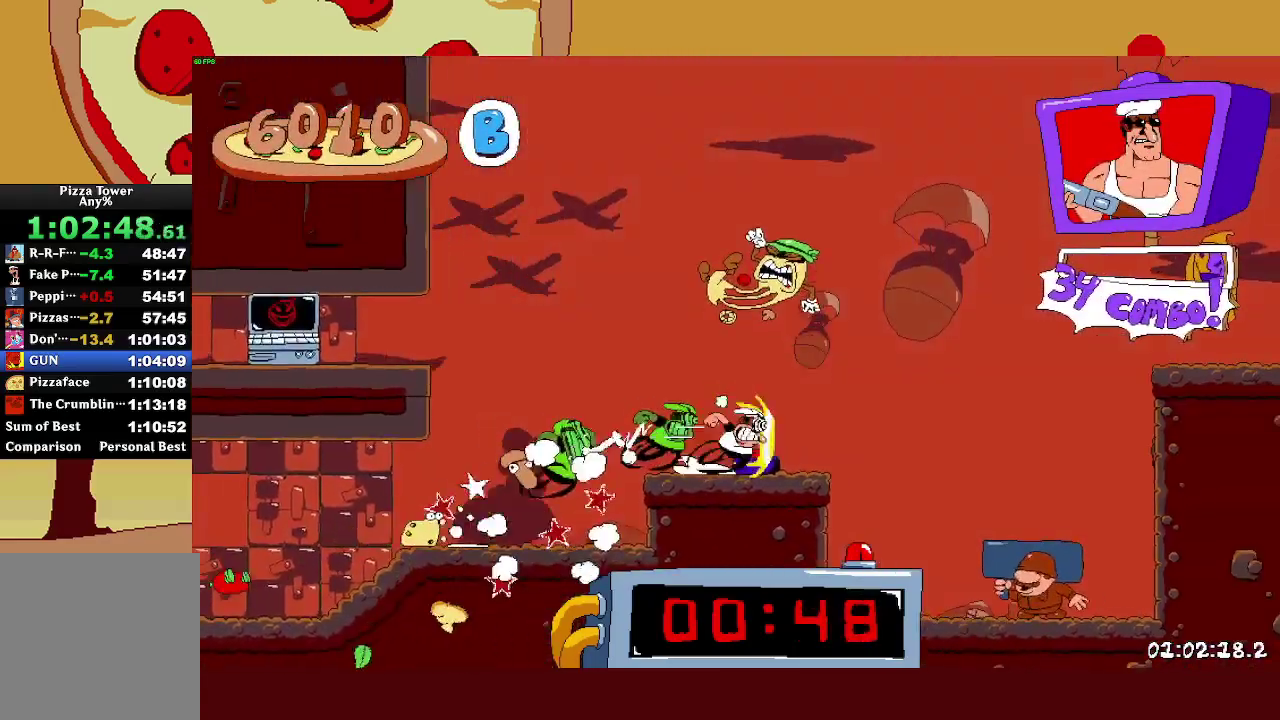
{"buttons": ["R2"], "left_stick": "right", "right_stick": "center", "events": [[100, "CROSS", "down"], [383, "CROSS", "up"]]}
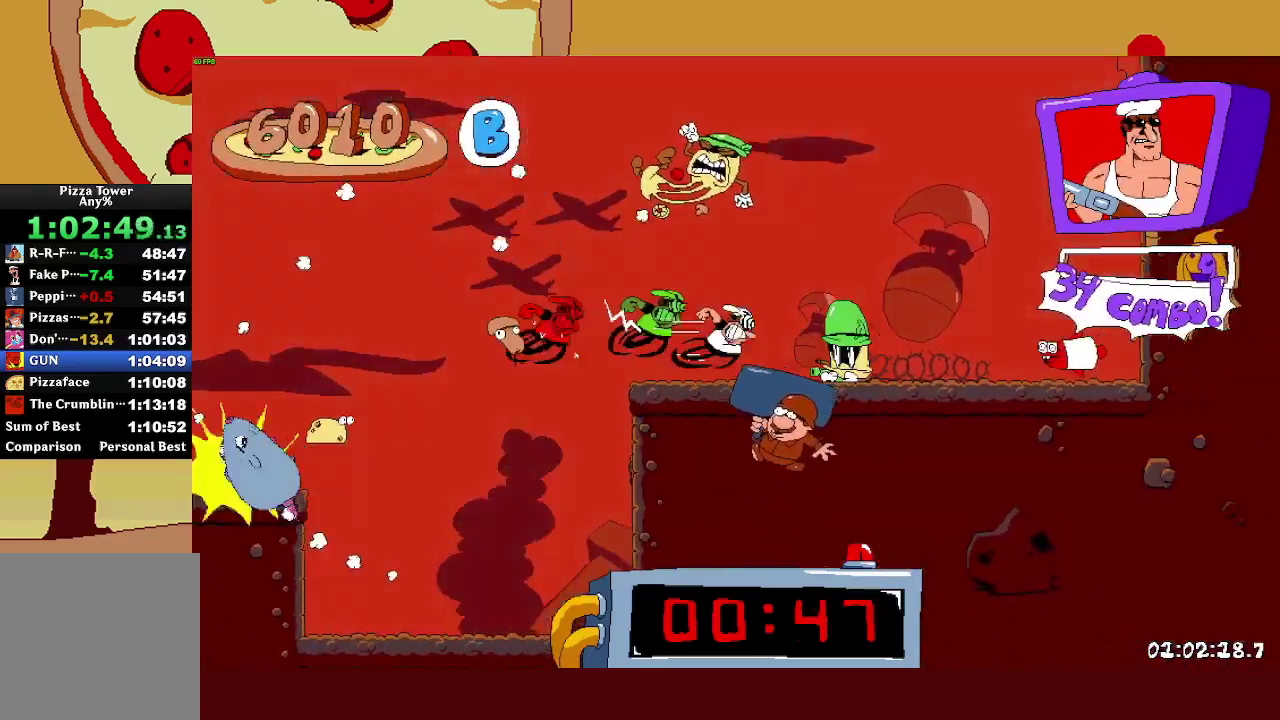
{"buttons": ["R2"], "left_stick": "left", "right_stick": "center", "events": [[117, "left_stick", "left"]]}
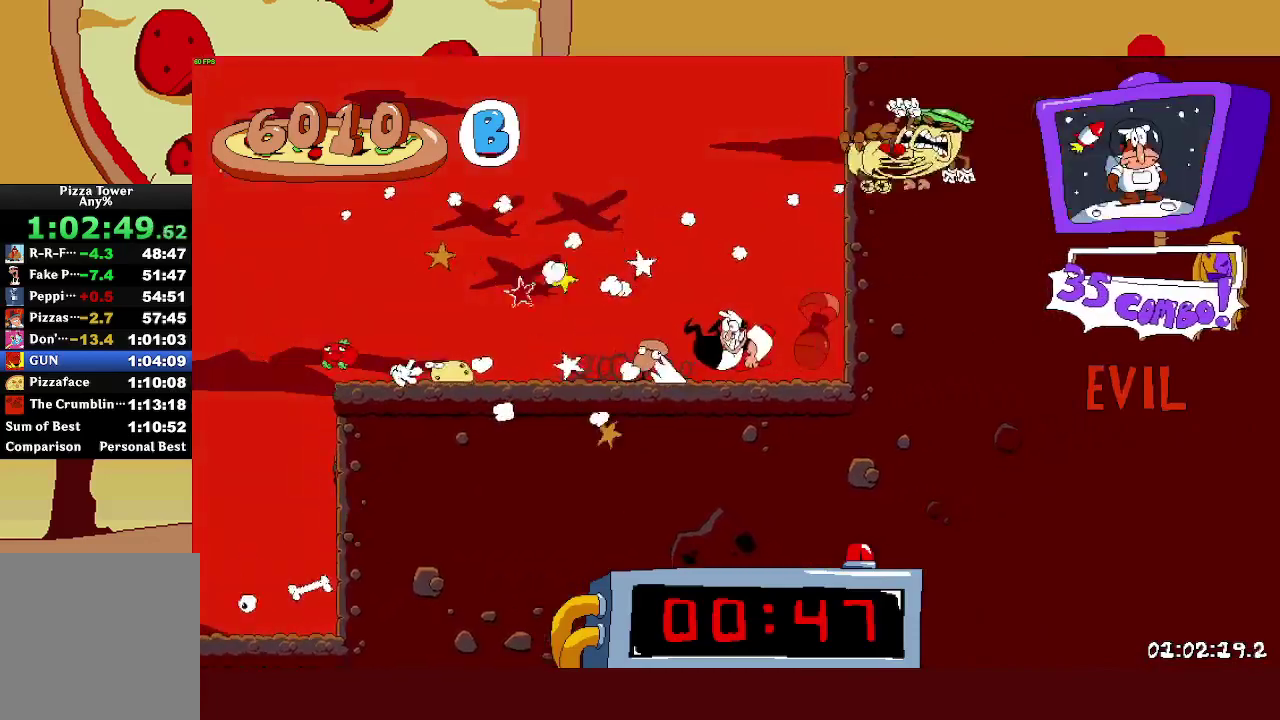
{"buttons": ["R2"], "left_stick": "left", "right_stick": "center", "events": []}
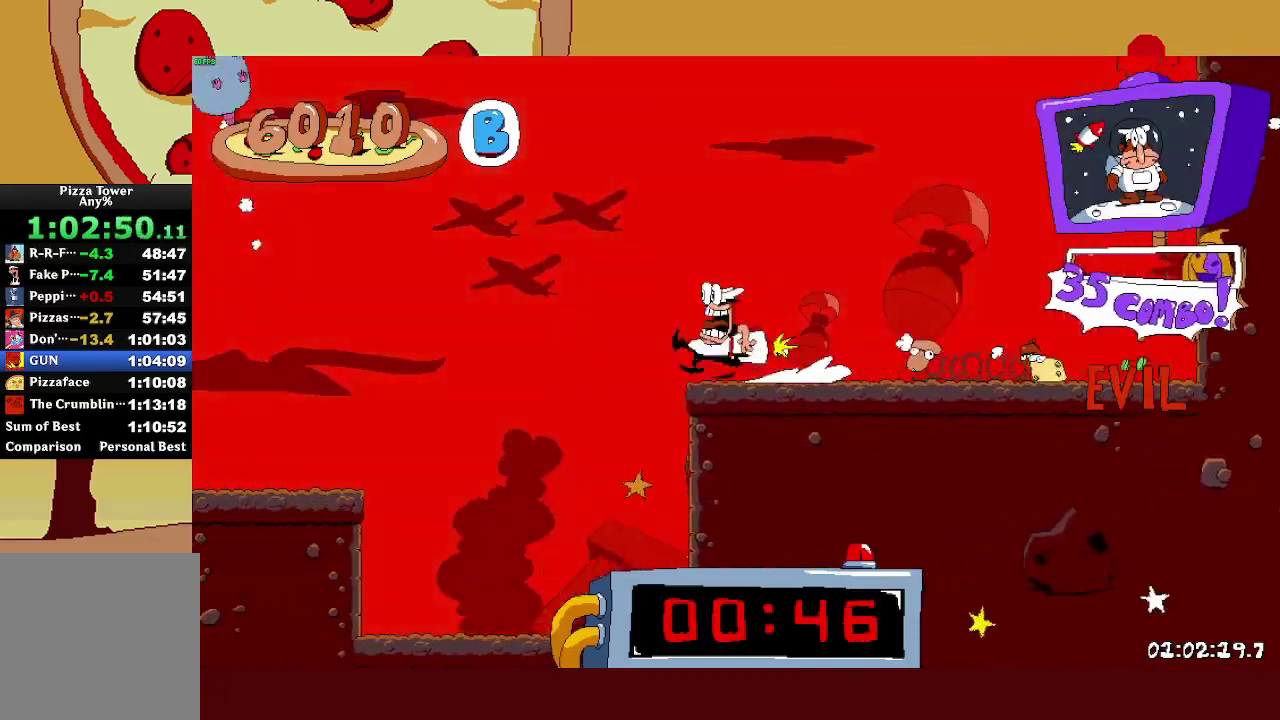
{"buttons": ["R2"], "left_stick": "left", "right_stick": "center", "events": []}
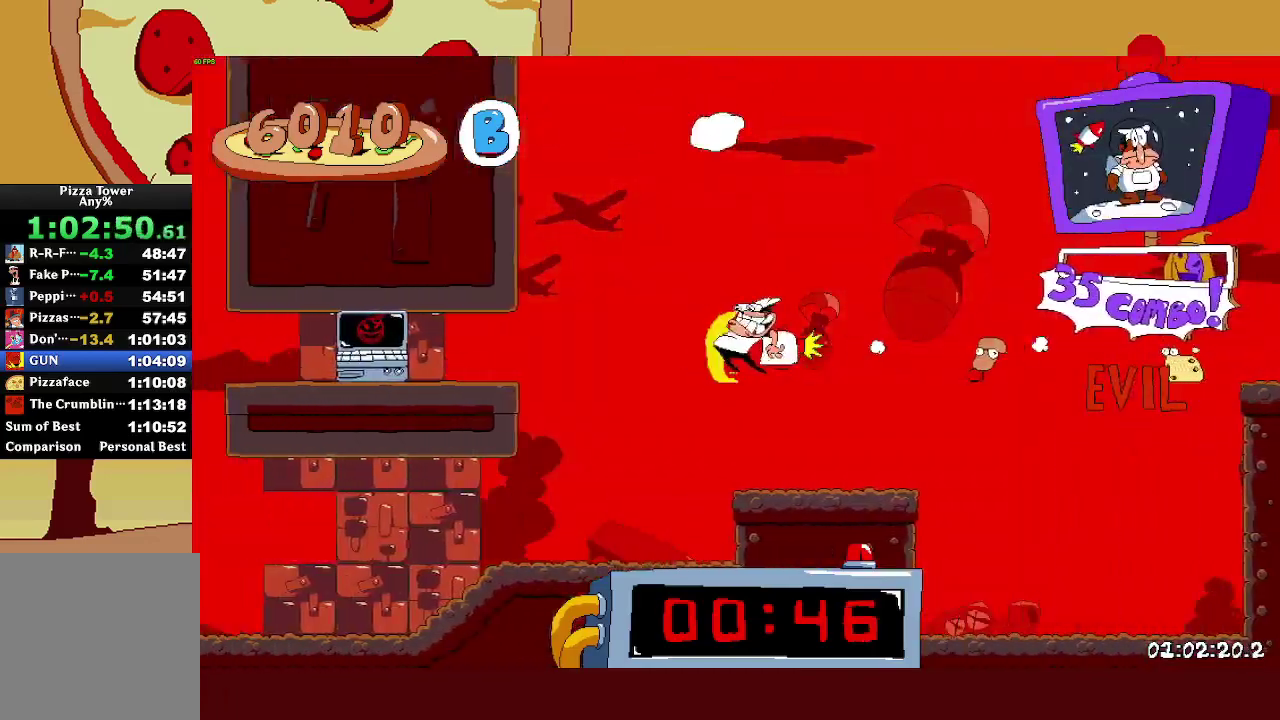
{"buttons": ["R2"], "left_stick": "left", "right_stick": "center", "events": []}
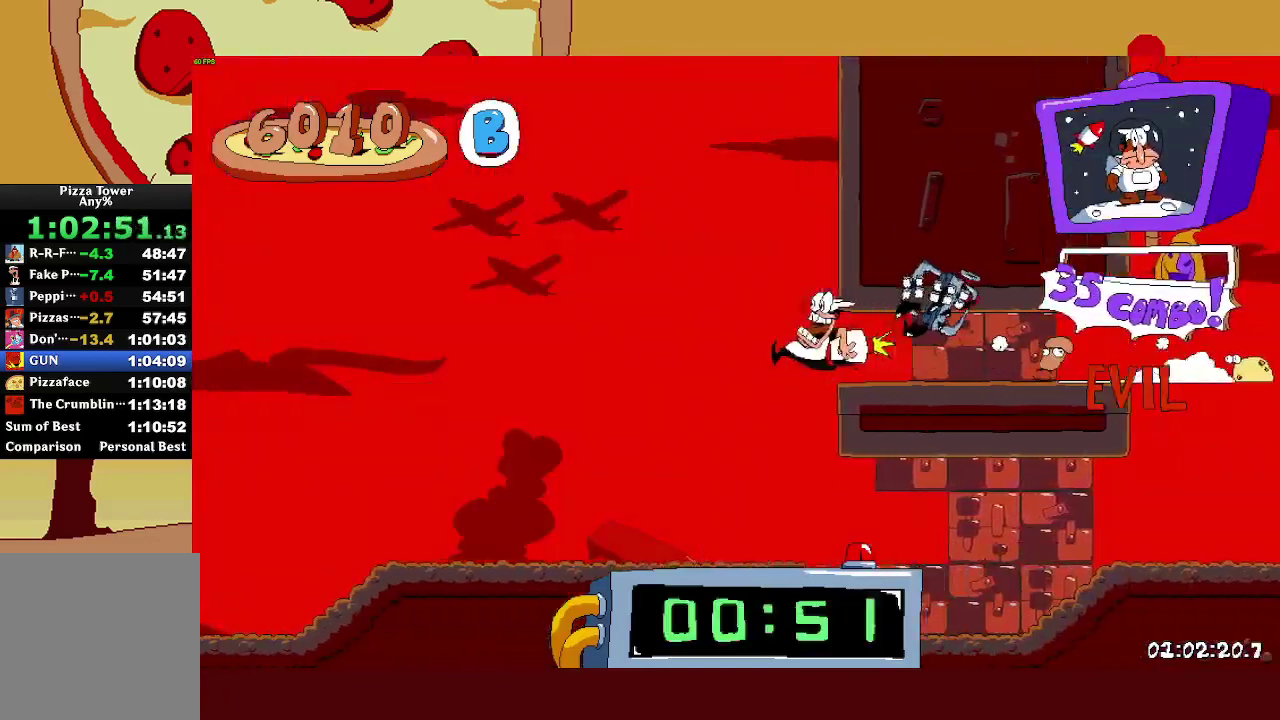
{"buttons": ["R2"], "left_stick": "left", "right_stick": "center", "events": []}
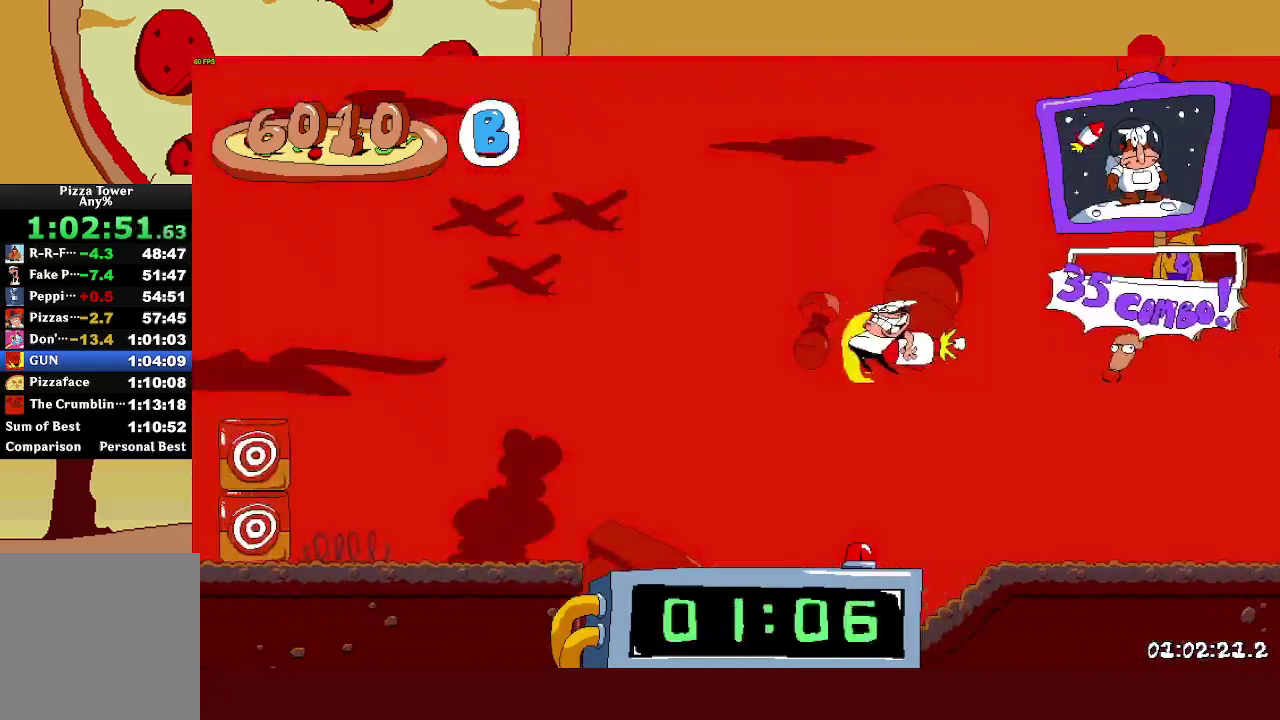
{"buttons": ["R2"], "left_stick": "left", "right_stick": "center", "events": []}
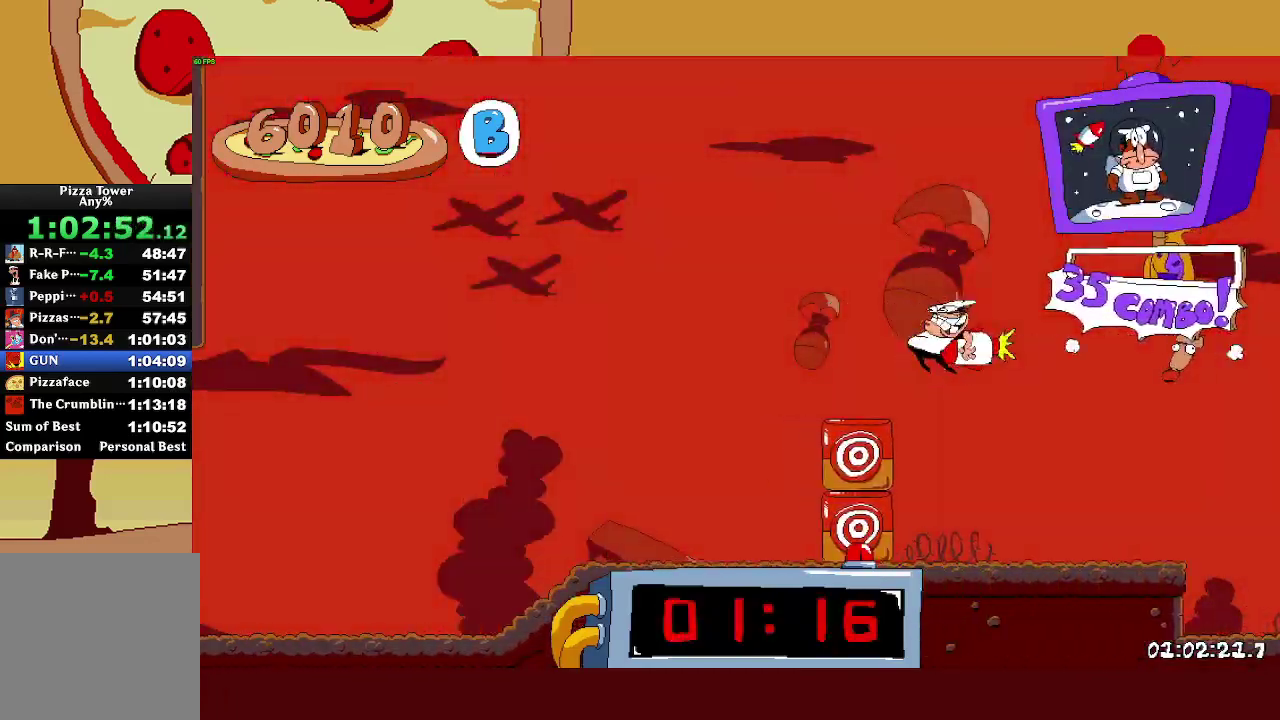
{"buttons": ["L1", "R2"], "left_stick": "left", "right_stick": "center", "events": [[150, "L1", "down"]]}
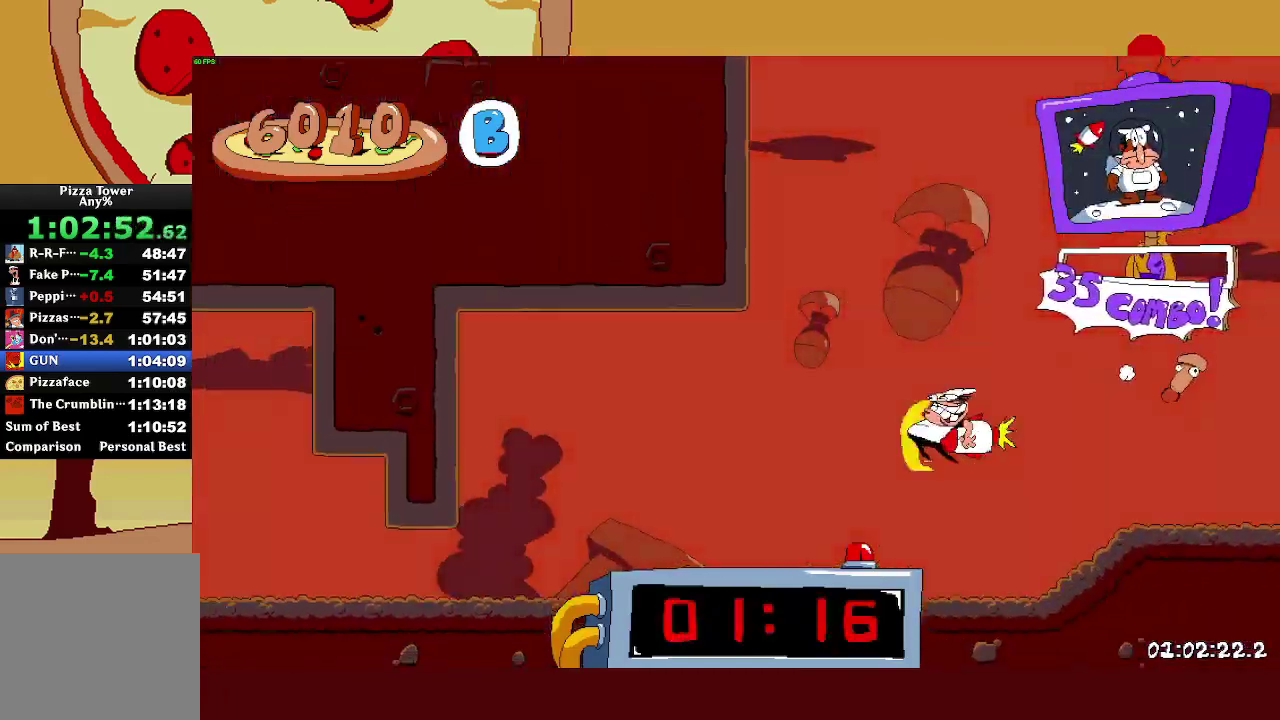
{"buttons": ["R2"], "left_stick": "left", "right_stick": "center", "events": [[417, "L1", "up"]]}
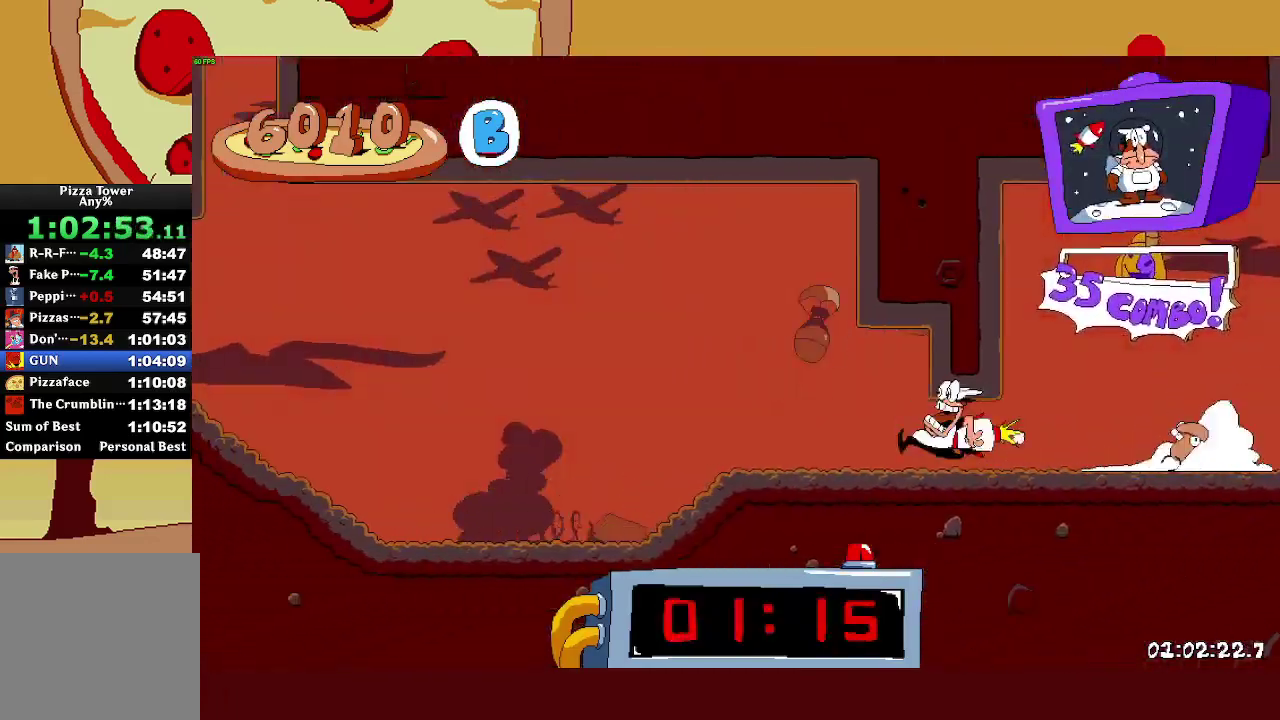
{"buttons": ["R2"], "left_stick": "left", "right_stick": "center", "events": []}
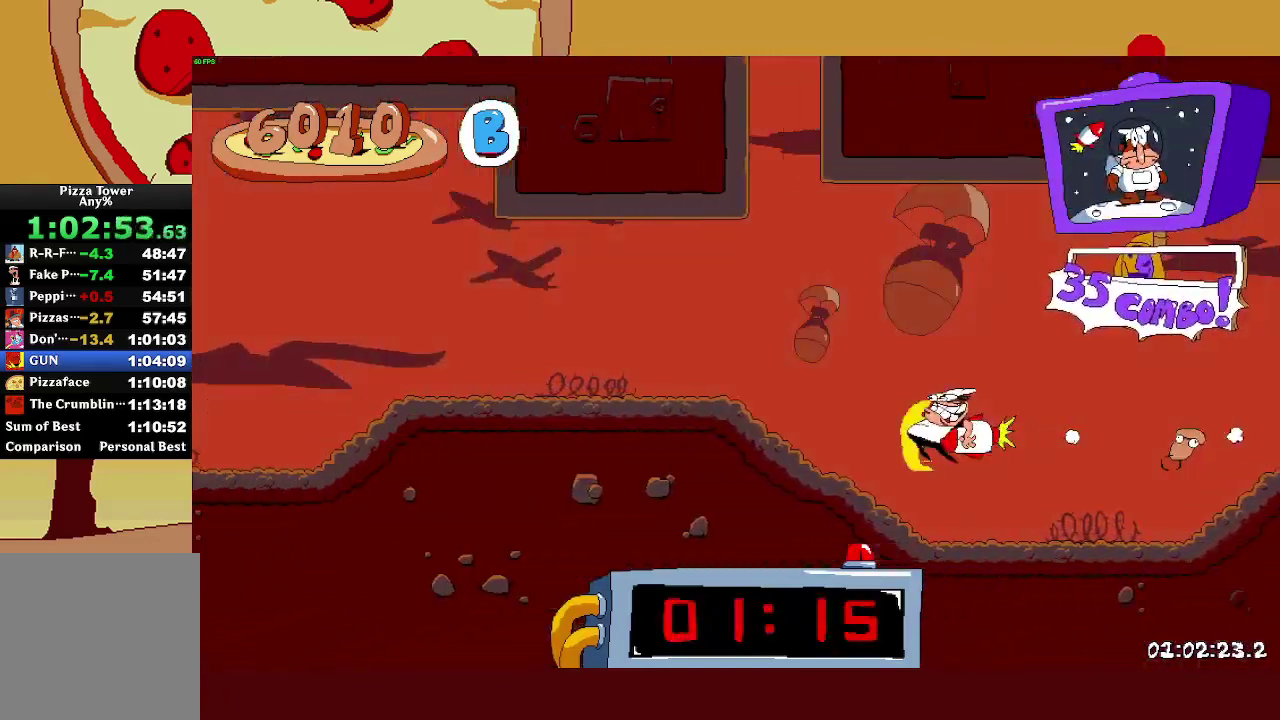
{"buttons": ["R2"], "left_stick": "left", "right_stick": "center", "events": []}
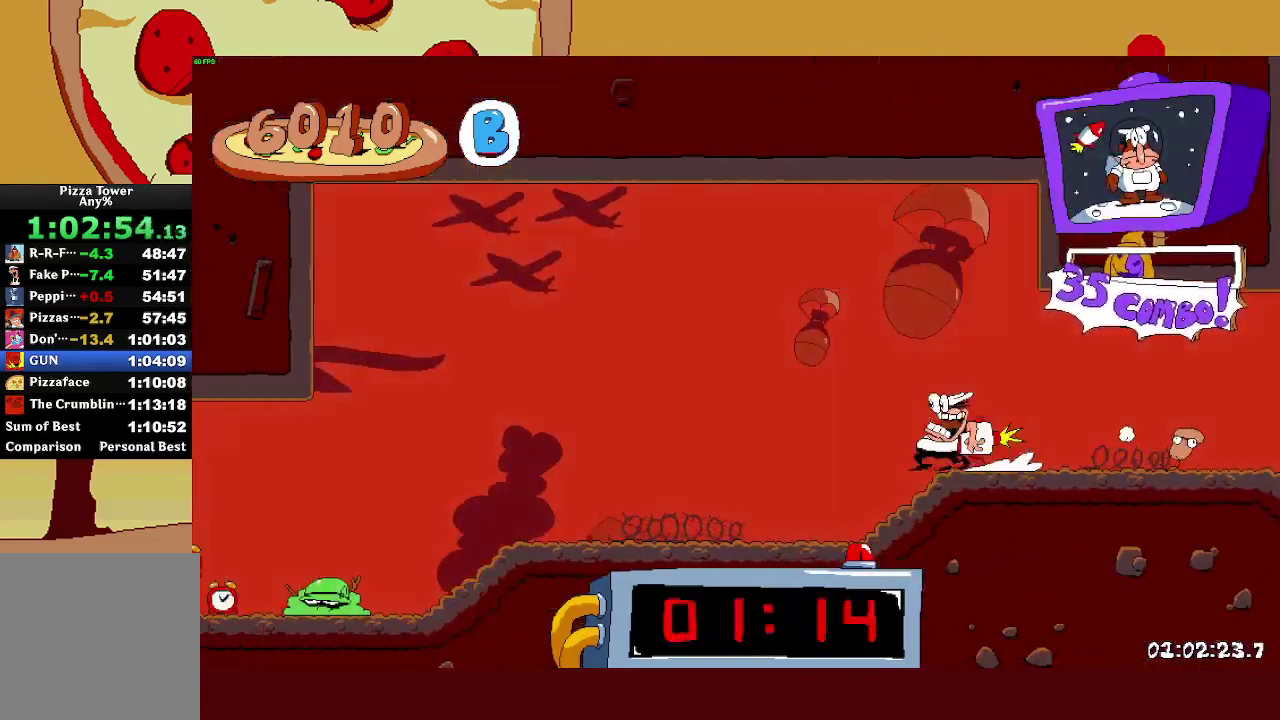
{"buttons": ["R2"], "left_stick": "left", "right_stick": "center", "events": []}
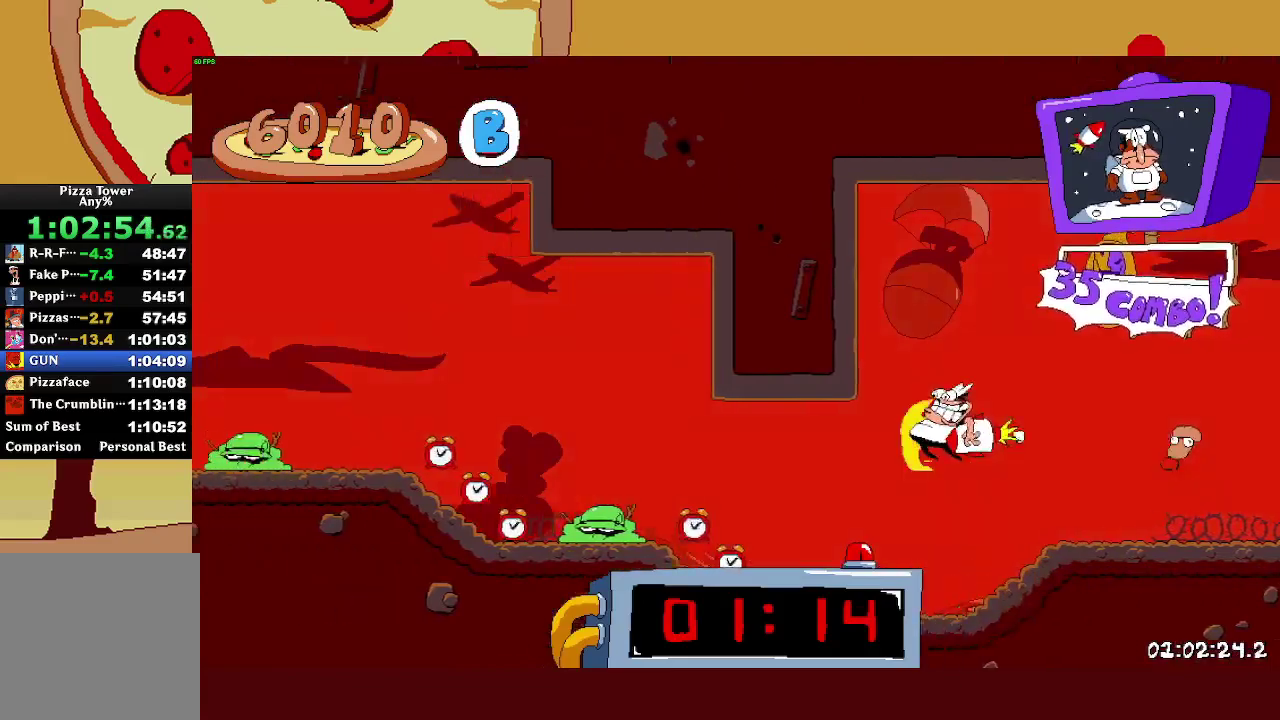
{"buttons": ["R2"], "left_stick": "left", "right_stick": "center", "events": []}
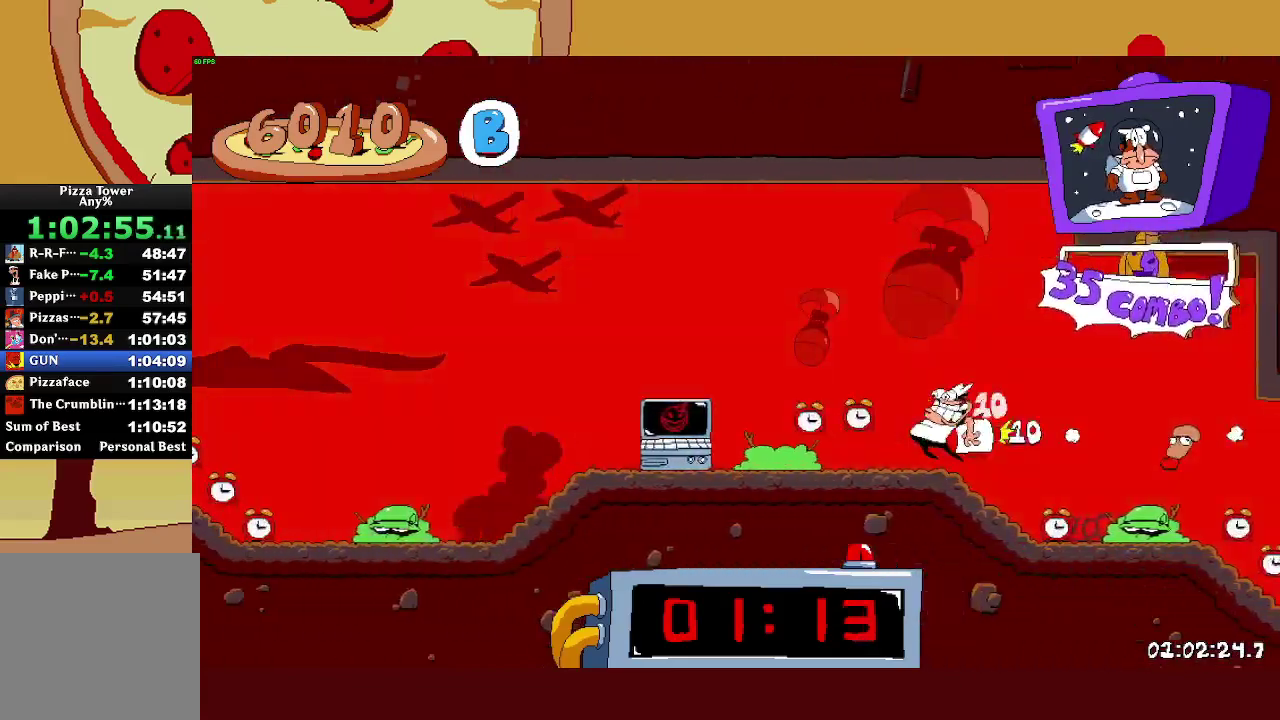
{"buttons": ["R2"], "left_stick": "left", "right_stick": "center", "events": []}
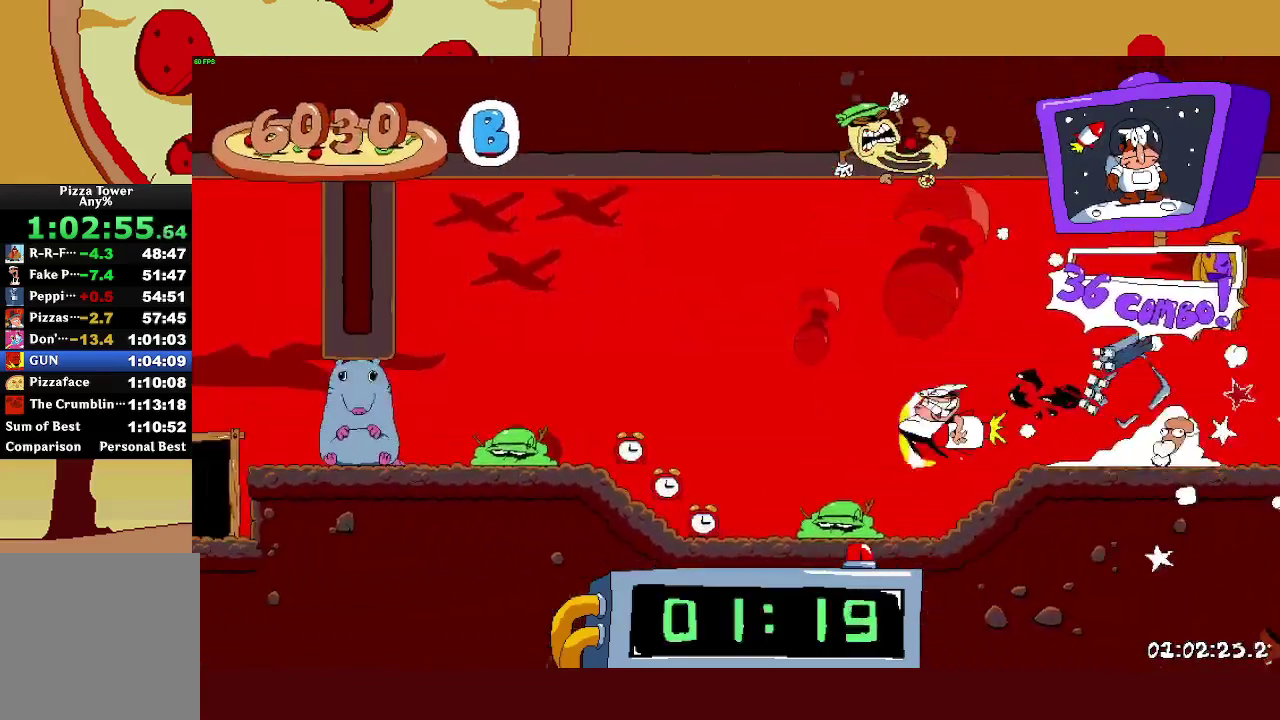
{"buttons": ["R2"], "left_stick": "left", "right_stick": "center", "events": []}
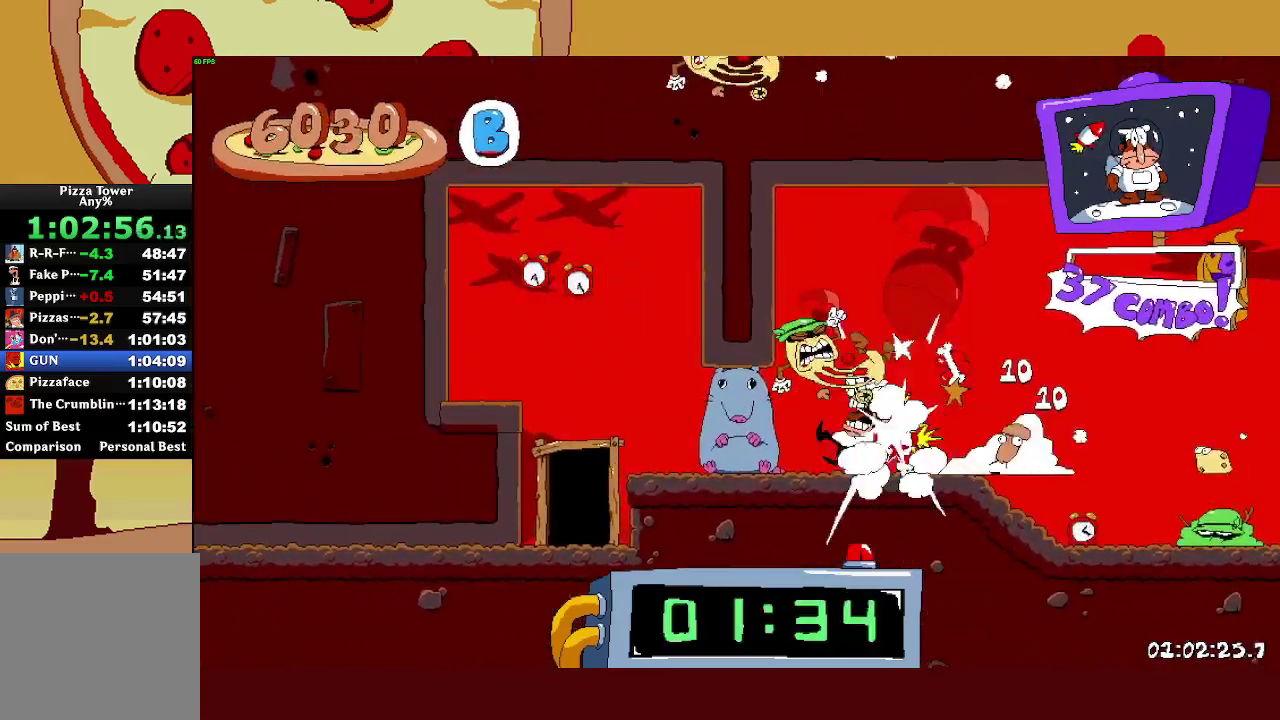
{"buttons": [], "left_stick": "right", "right_stick": "center", "events": [[233, "CROSS", "down"], [283, "left_stick", "right"], [317, "CROSS", "up"], [367, "R2", "up"]]}
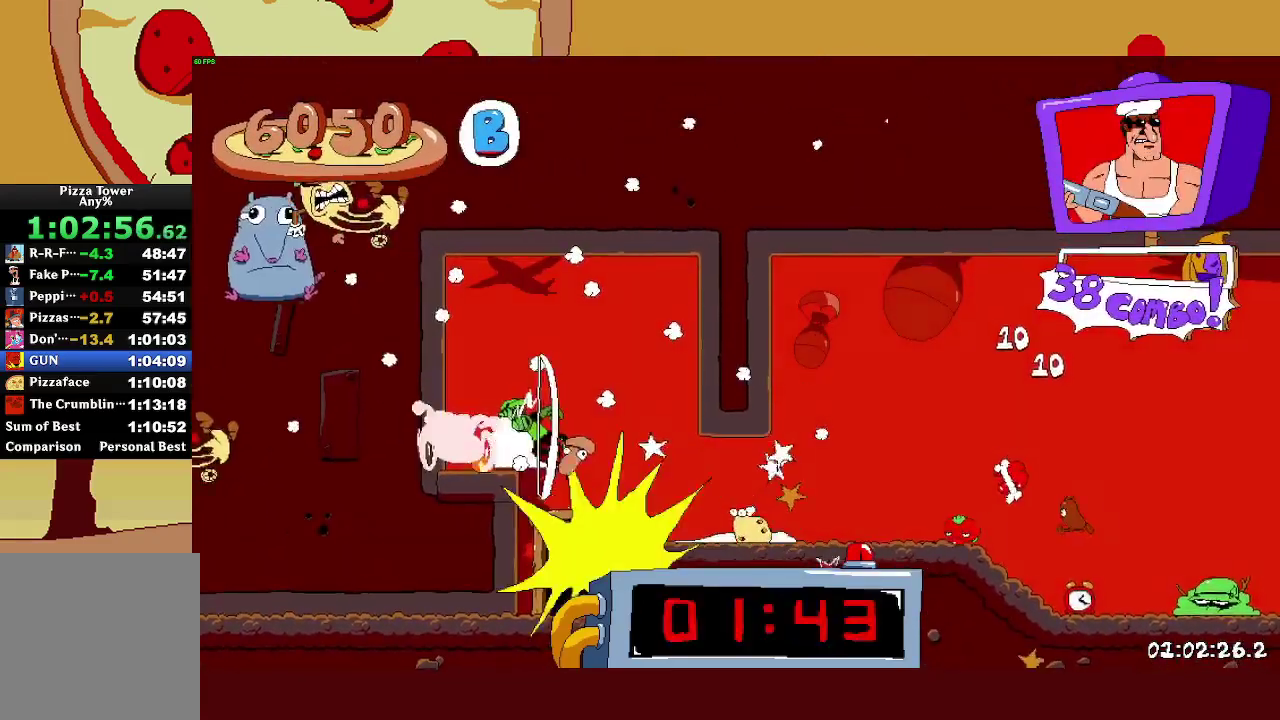
{"buttons": [], "left_stick": "right", "right_stick": "center", "events": [[50, "left_stick", "left"], [200, "left_stick", "right"]]}
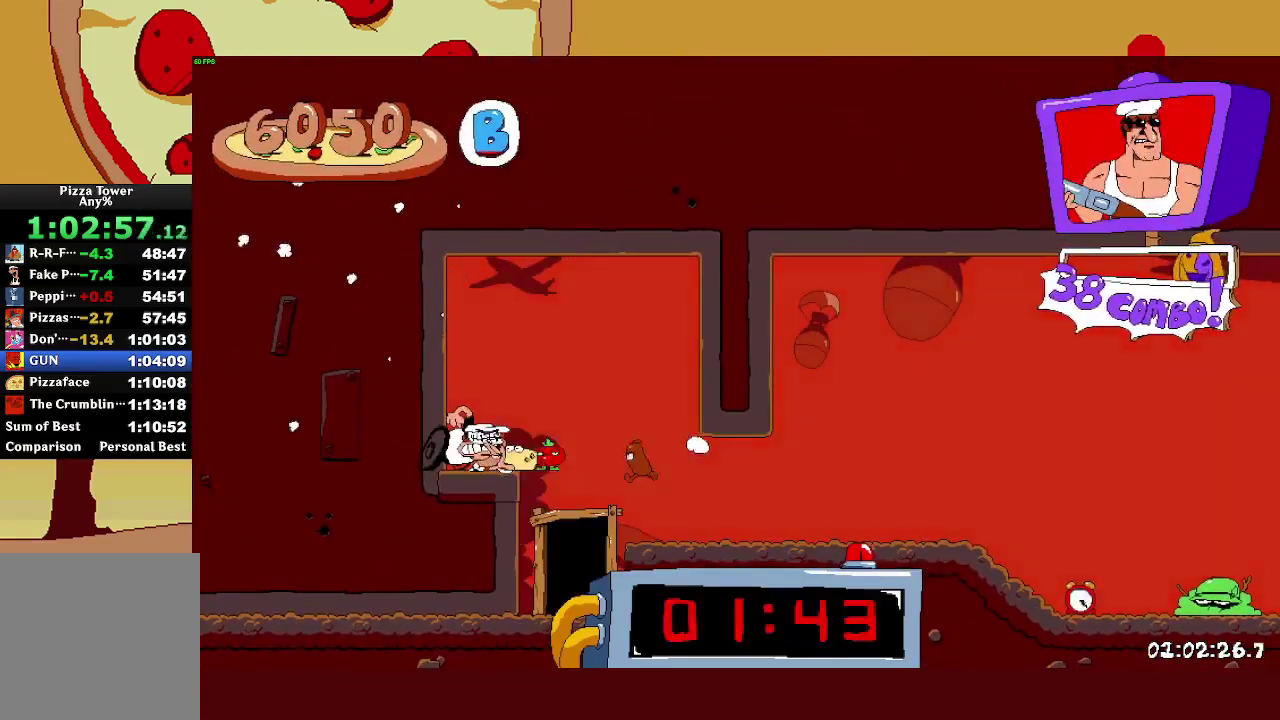
{"buttons": [], "left_stick": "left", "right_stick": "center", "events": [[100, "left_stick", "left"]]}
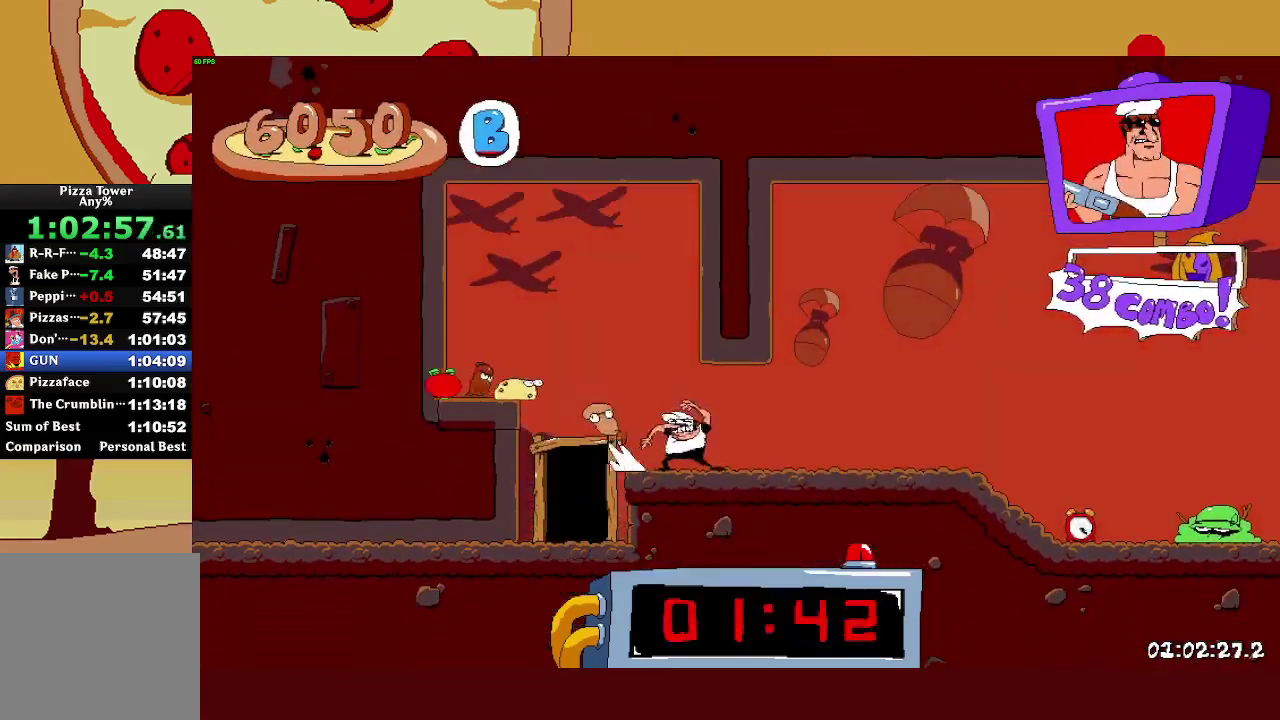
{"buttons": [], "left_stick": "center", "right_stick": "center", "events": [[317, "left_stick", "right"], [433, "left_stick", "center"]]}
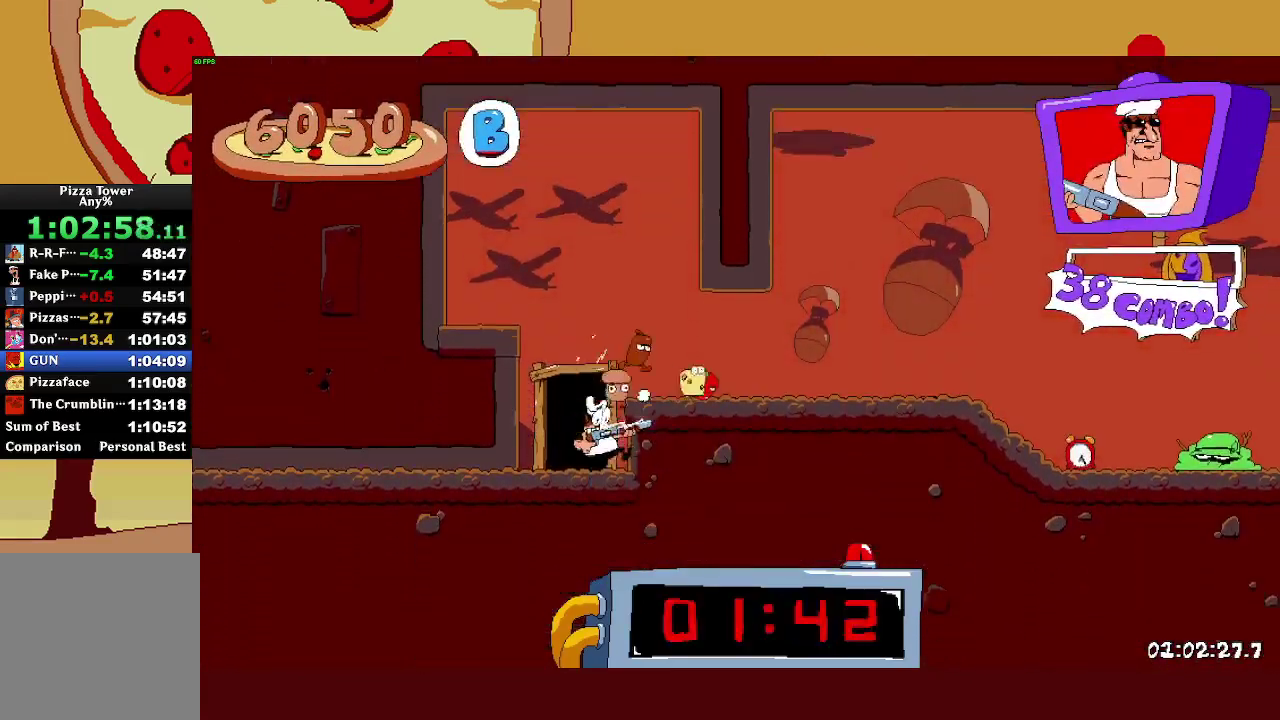
{"buttons": ["R2"], "left_stick": "left", "right_stick": "center", "events": [[67, "left_stick", "up-left"], [200, "R2", "down"], [217, "left_stick", "left"]]}
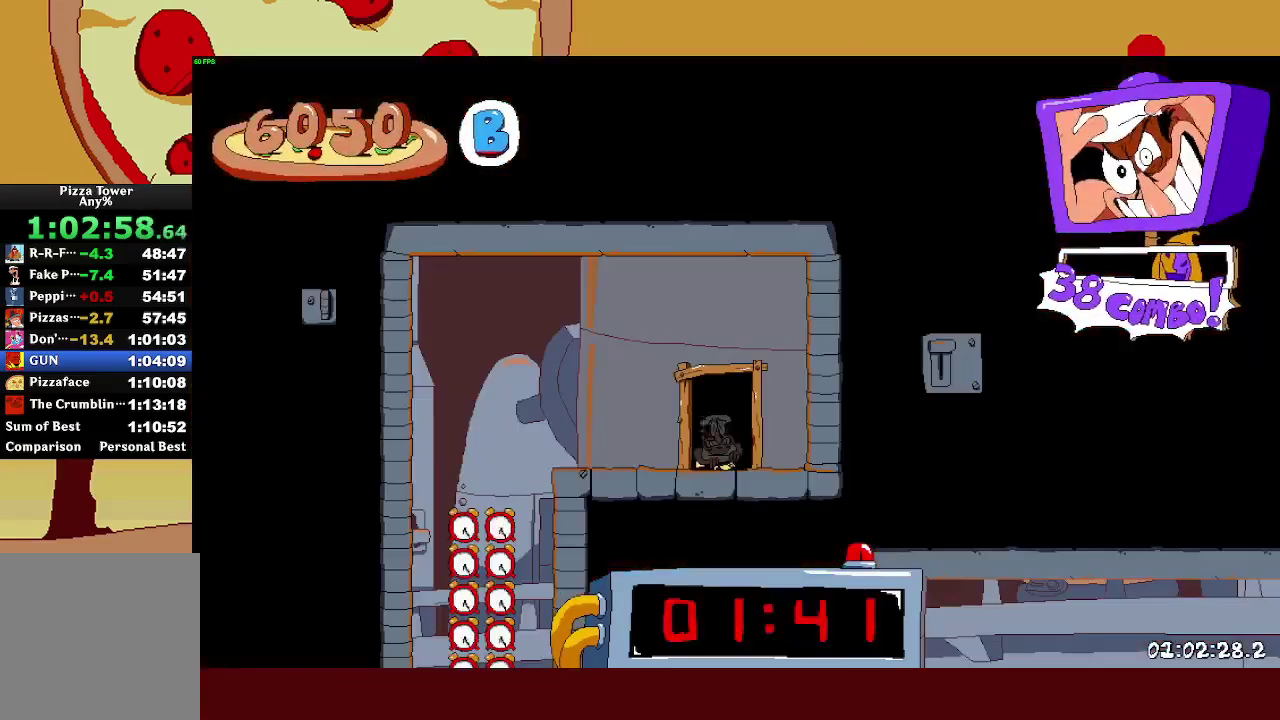
{"buttons": ["R2"], "left_stick": "left", "right_stick": "center", "events": []}
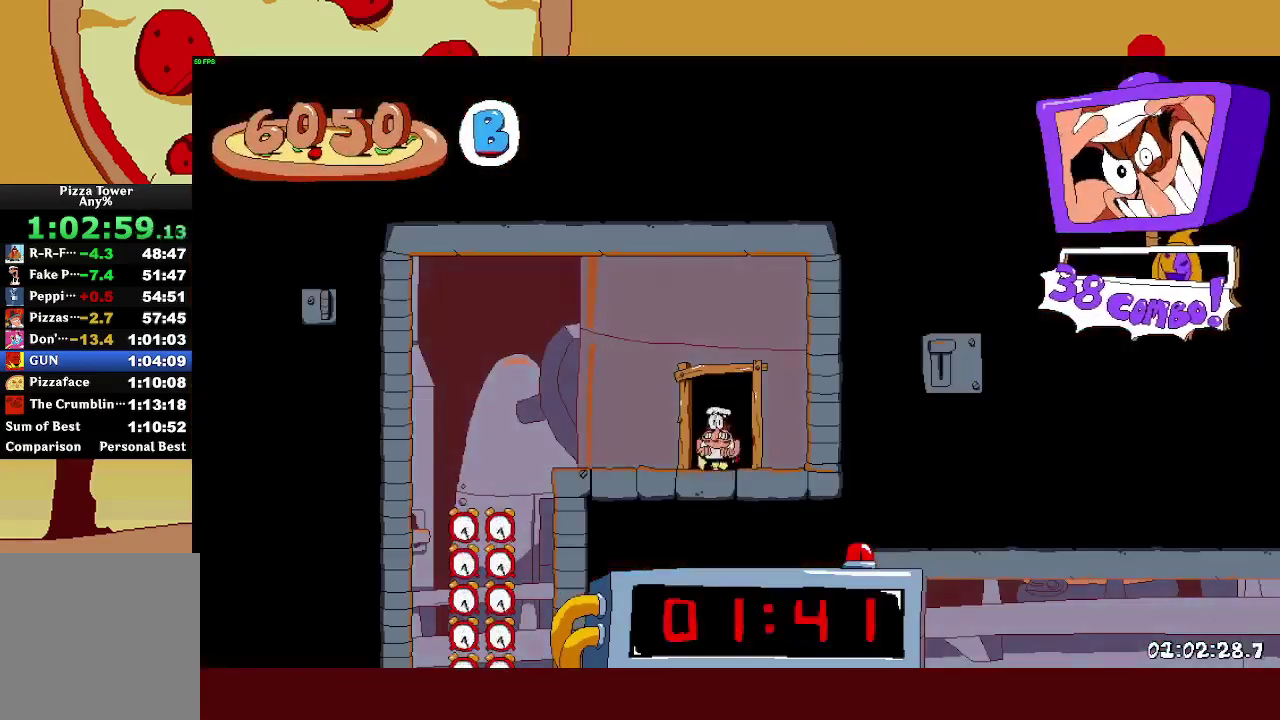
{"buttons": ["R2"], "left_stick": "right", "right_stick": "center", "events": [[417, "left_stick", "right"]]}
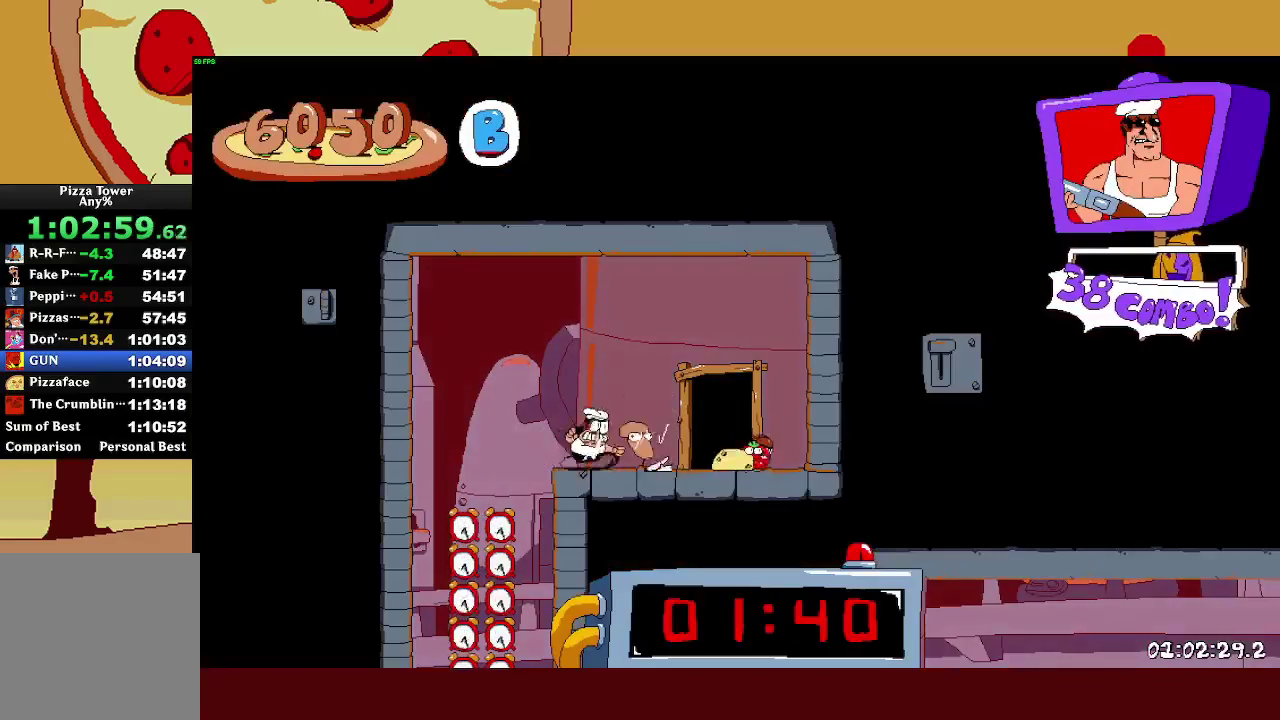
{"buttons": [], "left_stick": "up-left", "right_stick": "center", "events": [[200, "R2", "up"], [200, "left_stick", "up-left"]]}
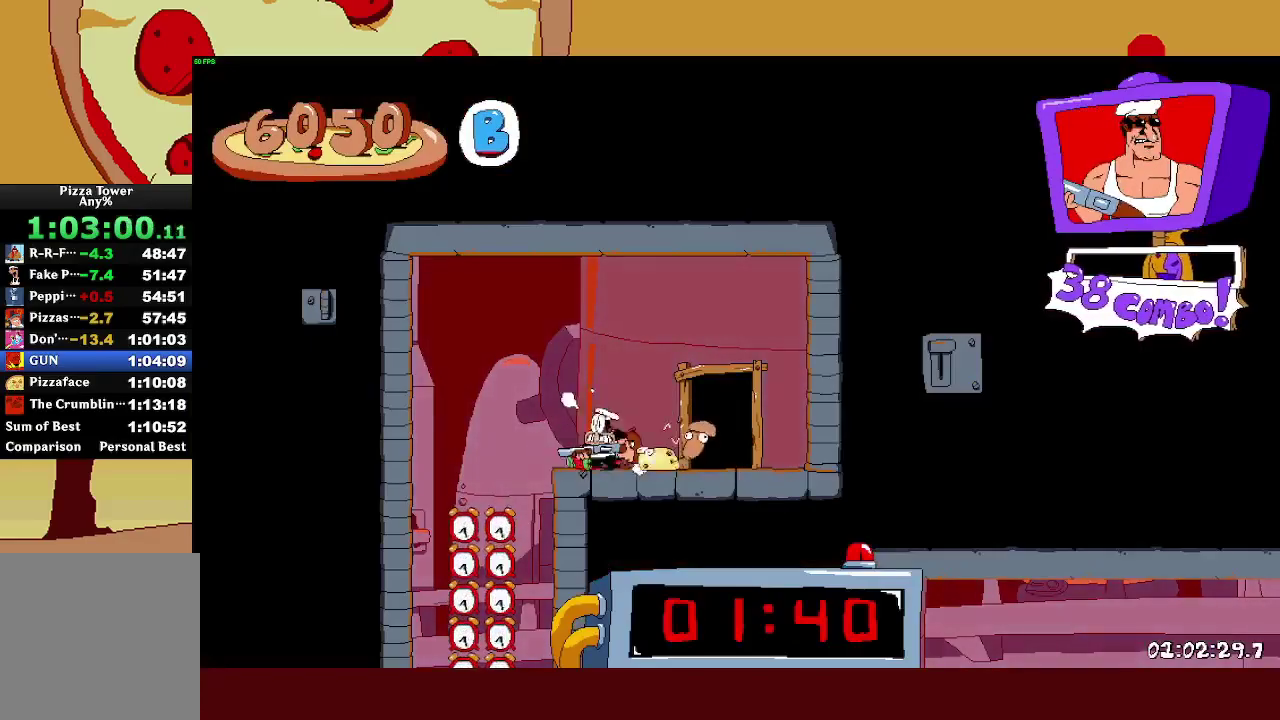
{"buttons": [], "left_stick": "center", "right_stick": "center", "events": [[217, "left_stick", "left"], [300, "left_stick", "center"]]}
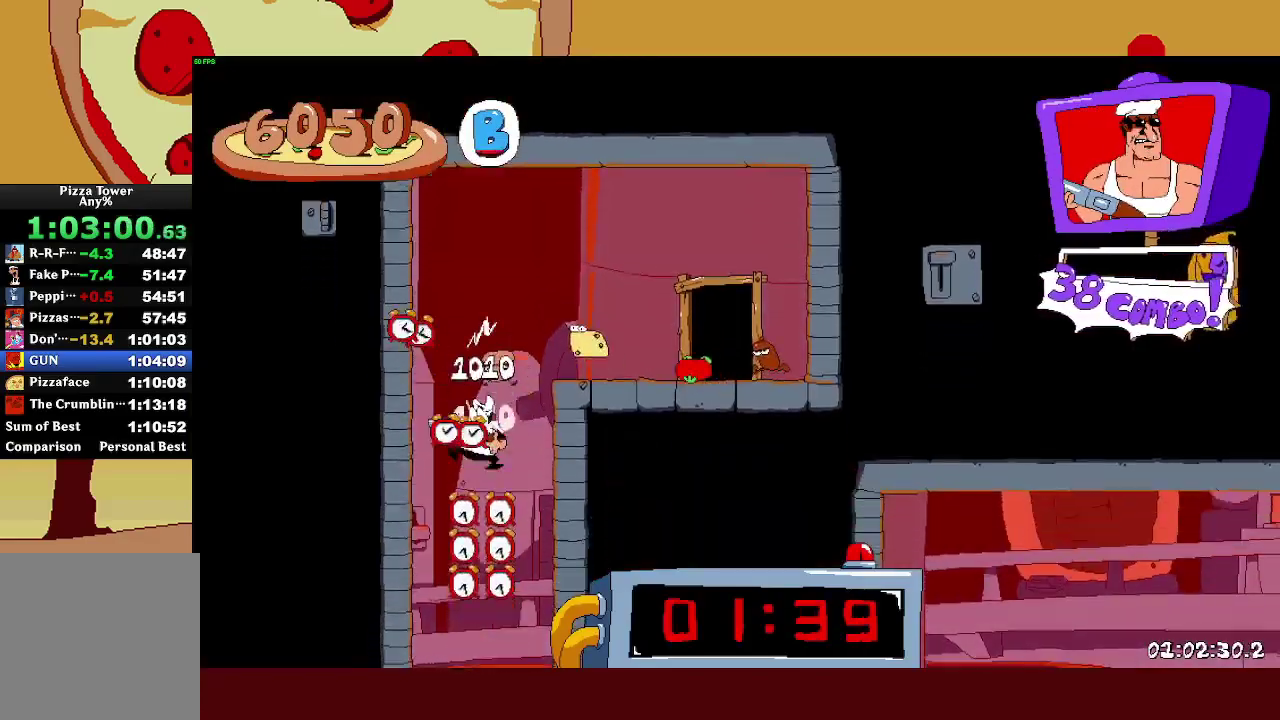
{"buttons": ["R2"], "left_stick": "right", "right_stick": "center", "events": [[183, "left_stick", "right"], [217, "R2", "down"]]}
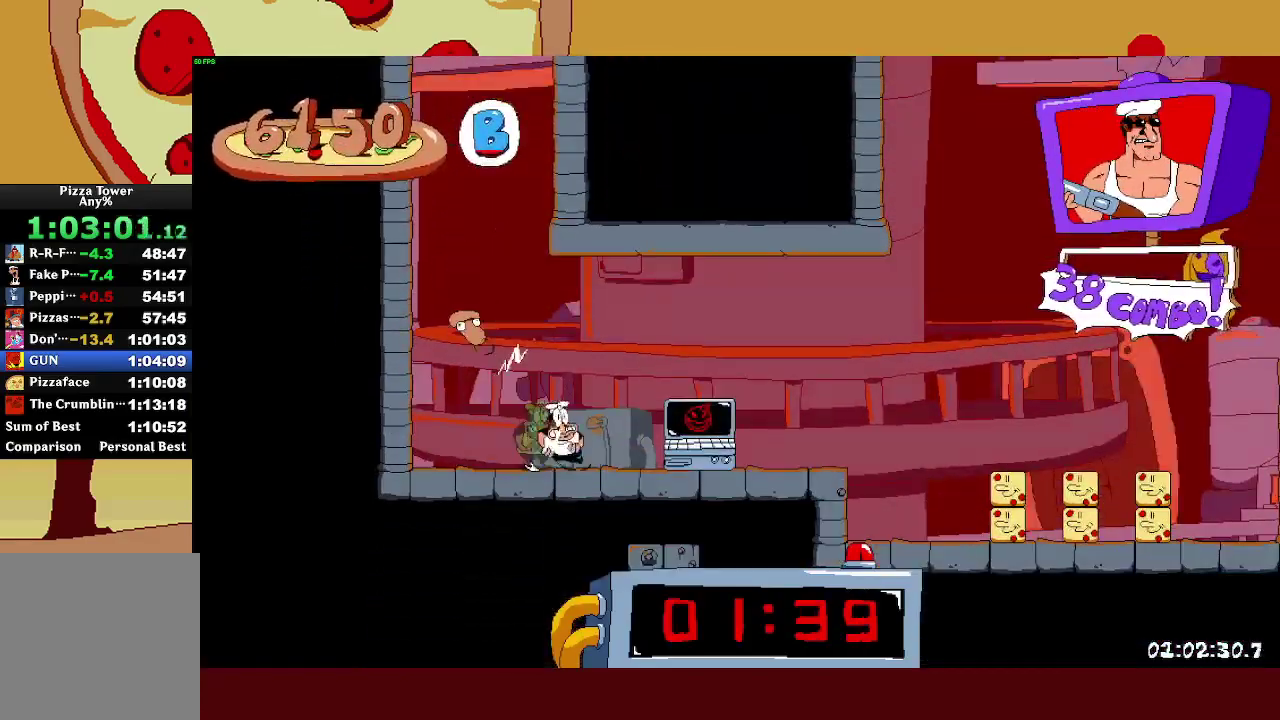
{"buttons": ["R2"], "left_stick": "right", "right_stick": "center", "events": []}
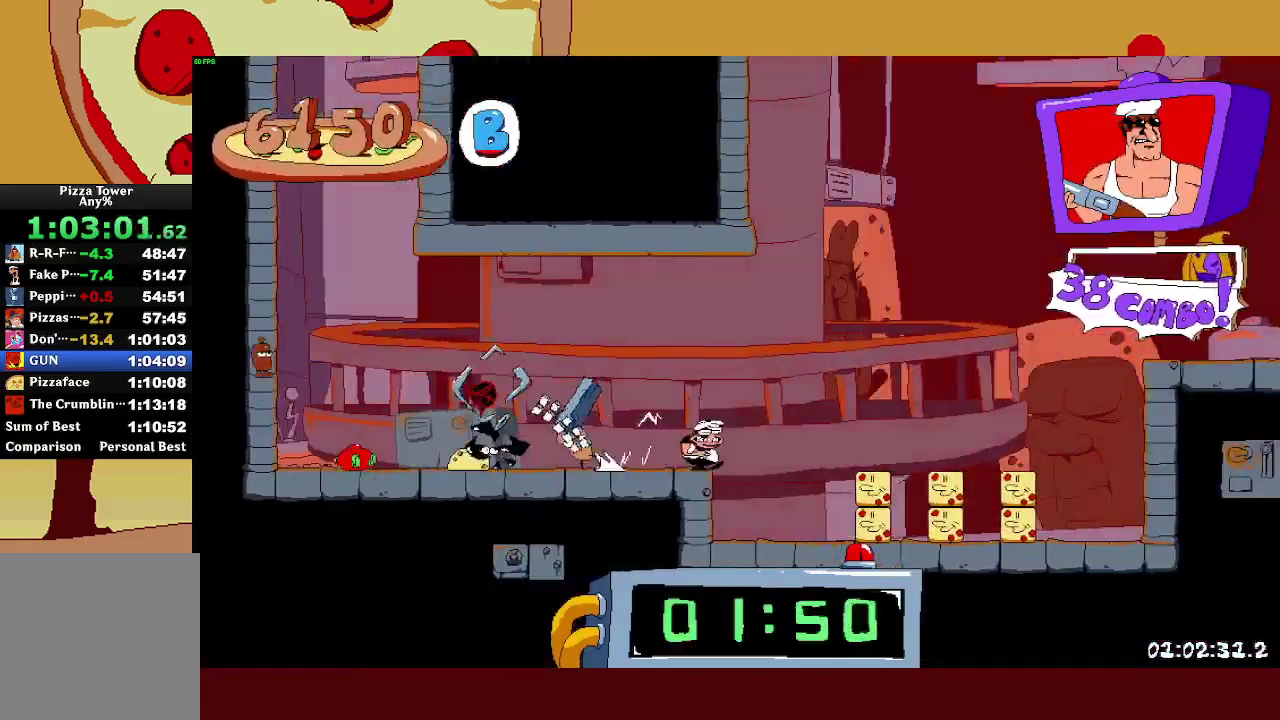
{"buttons": ["CROSS", "R2"], "left_stick": "right", "right_stick": "center", "events": [[17, "L1", "down"], [100, "L1", "up"], [467, "CROSS", "down"]]}